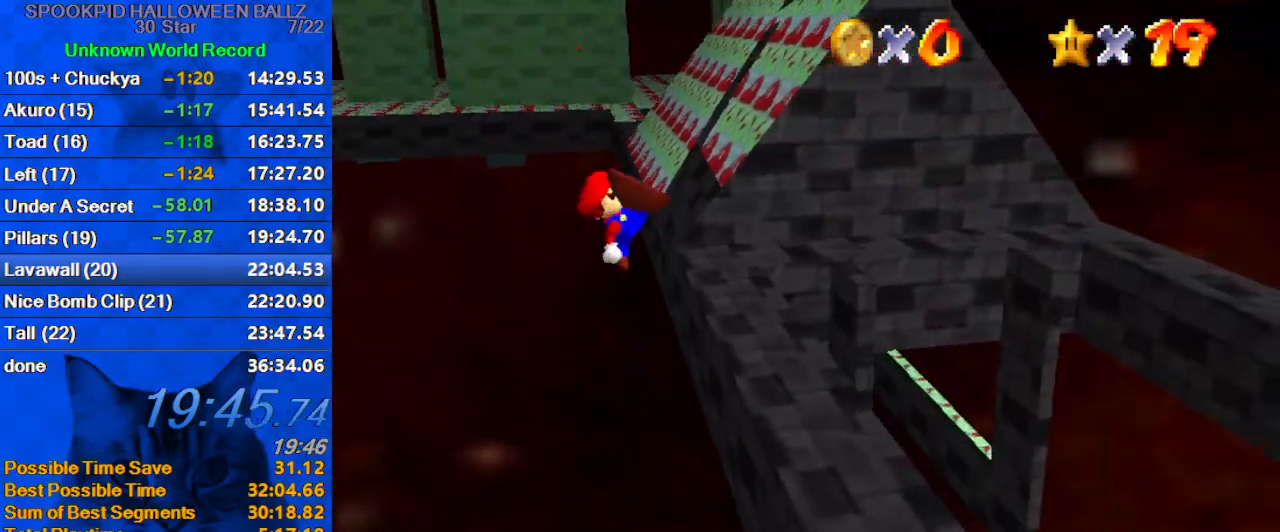
Gameplay with keyboard; each line is a JSON object with the keys held at the frame after it. "events" lists presses ("down") and releases ("up") of "a", "c", "ctrl", "d", "down", "left", "return", "right", "s", "shift", "up", "w", "x" and "y" between this image and that frame as [ms after this image, input, new state], when the widget could be followed in between. No other keys are recorded. Mouse input is not recorded.
{"keys": ["down"], "events": [[67, "ctrl", "up"], [67, "shift", "up"], [100, "right", "up"], [233, "a", "down"], [233, "down", "down"], [233, "left", "down"], [333, "a", "up"], [433, "a", "down"], [467, "a", "up"], [467, "left", "up"]]}
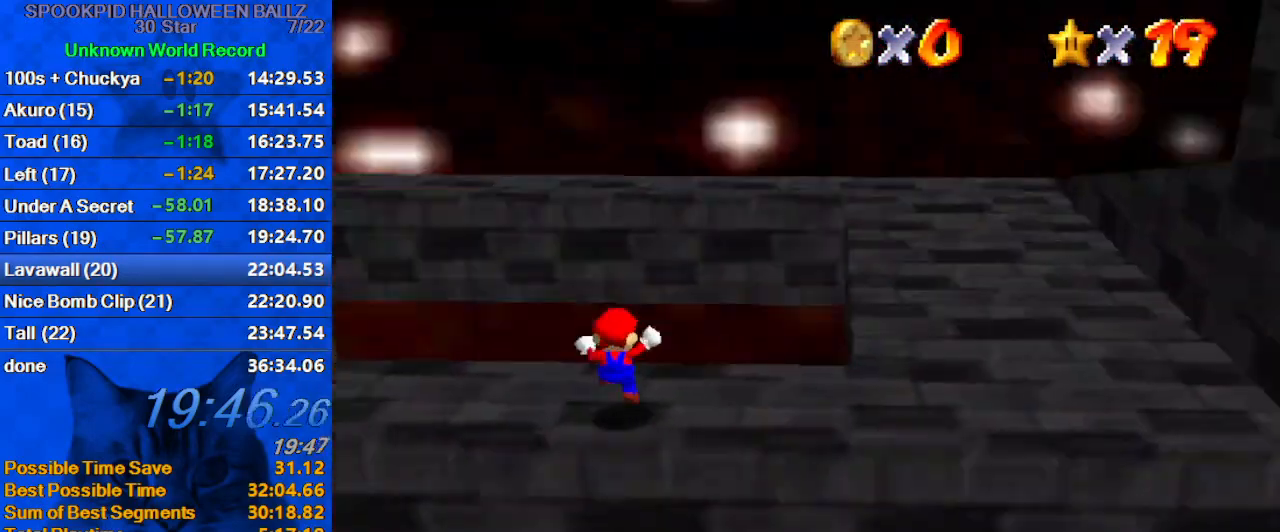
{"keys": ["right", "up"], "events": [[33, "down", "up"], [133, "a", "down"], [167, "right", "down"], [200, "a", "up"], [200, "up", "down"], [267, "a", "down"], [433, "a", "up"]]}
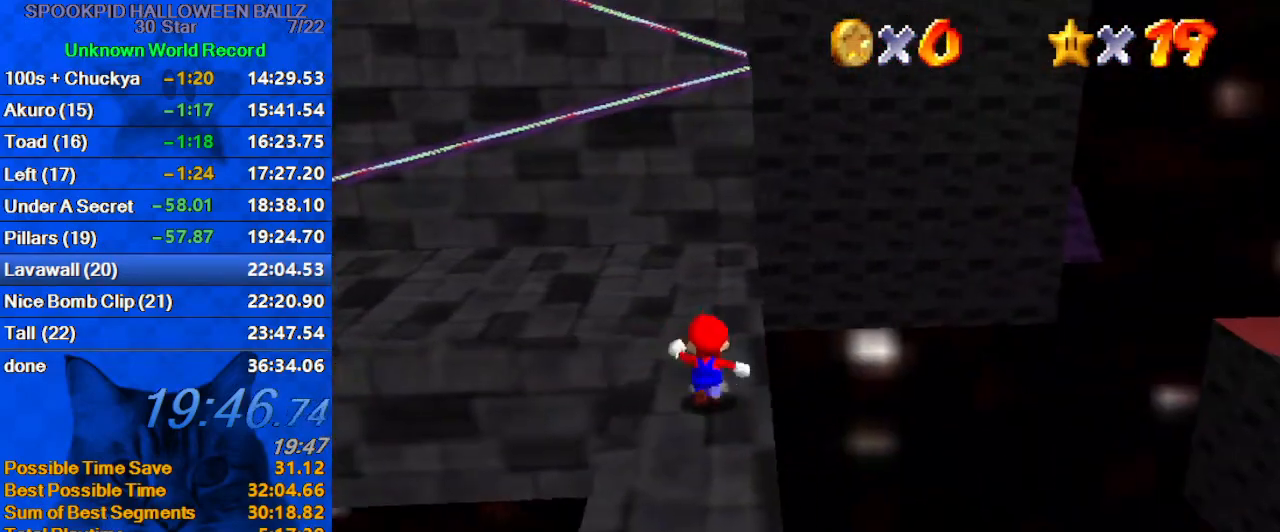
{"keys": ["up"], "events": [[133, "right", "up"], [333, "left", "down"], [400, "left", "up"], [400, "shift", "down"], [500, "shift", "up"]]}
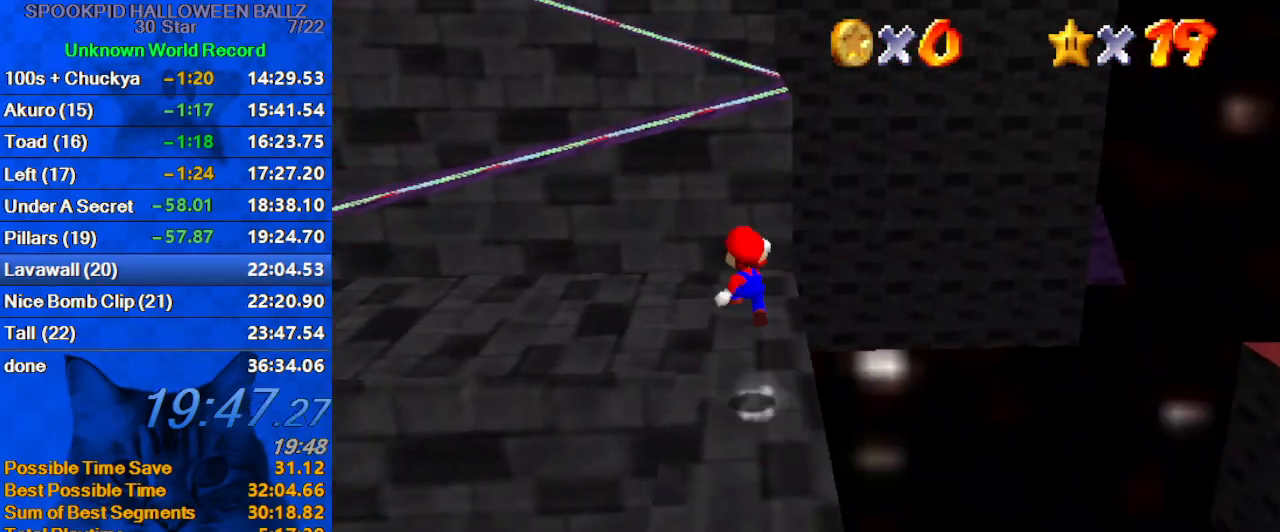
{"keys": ["left", "shift", "up"], "events": [[133, "a", "down"], [300, "a", "up"], [333, "left", "down"], [467, "shift", "down"]]}
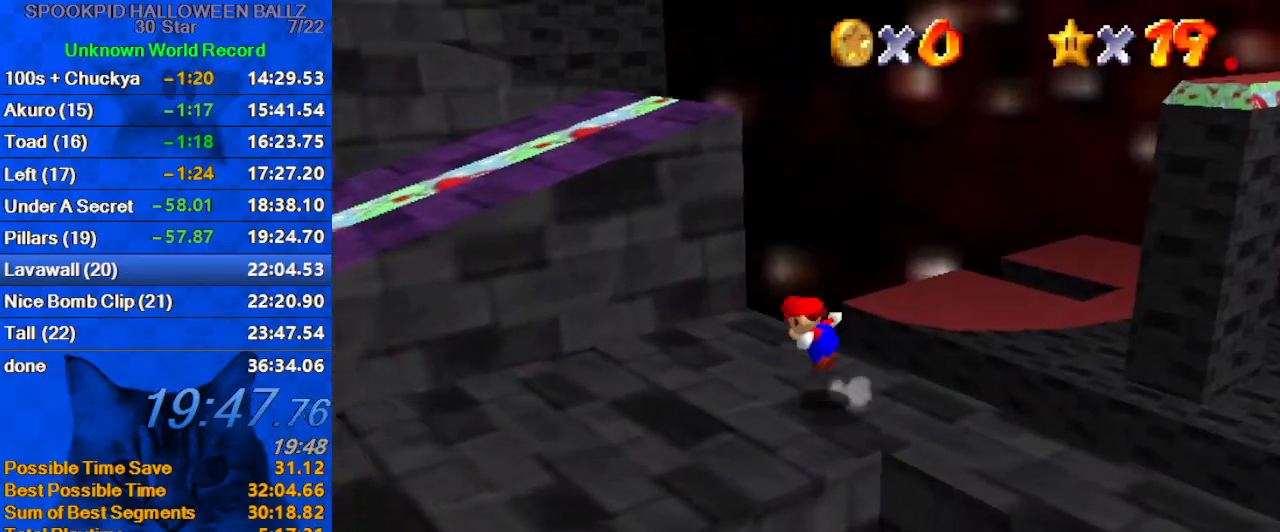
{"keys": ["right", "shift"], "events": [[333, "left", "up"], [333, "right", "down"], [333, "up", "up"]]}
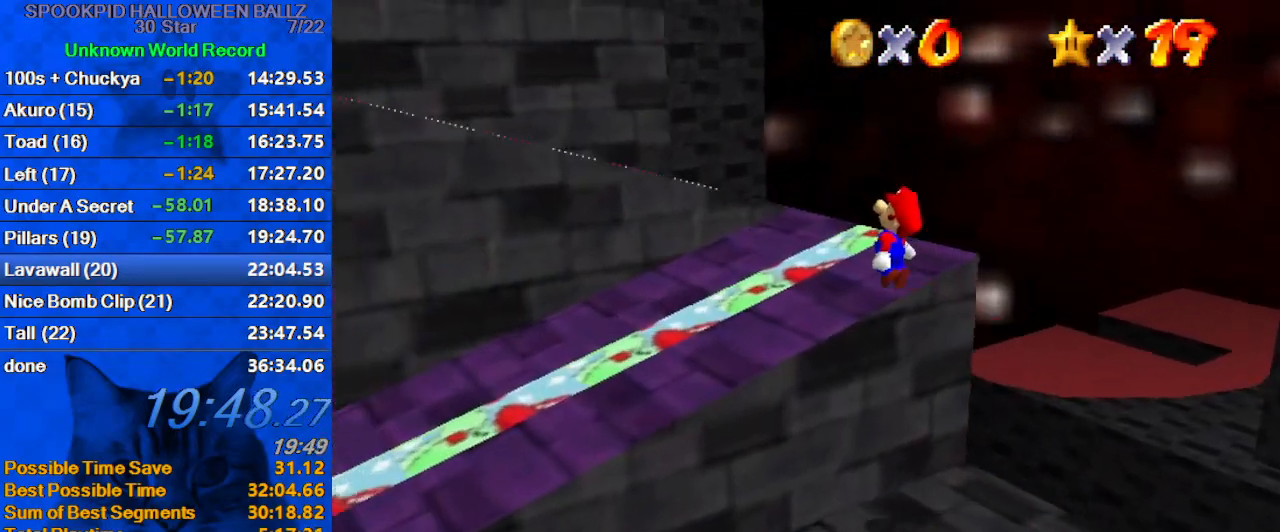
{"keys": ["right"], "events": [[67, "ctrl", "down"], [267, "ctrl", "up"], [267, "shift", "up"]]}
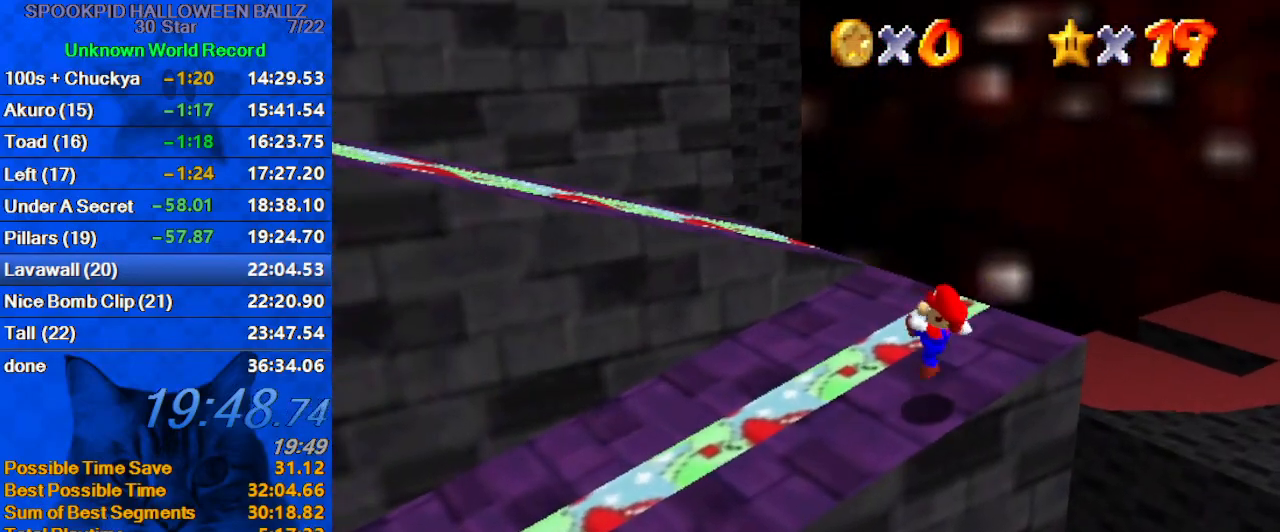
{"keys": ["shift", "up"], "events": [[33, "left", "down"], [33, "up", "down"], [100, "right", "up"], [333, "shift", "down"], [467, "left", "up"]]}
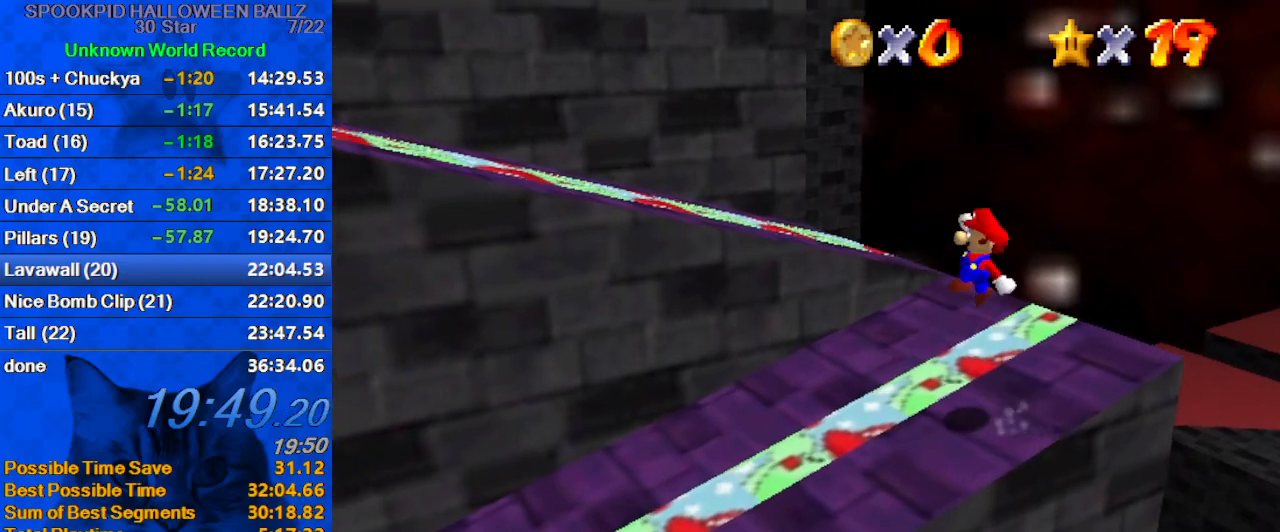
{"keys": ["d", "up"], "events": [[133, "shift", "up"], [300, "ctrl", "down"], [333, "right", "down"], [367, "right", "up"], [433, "ctrl", "up"], [467, "right", "down"], [500, "d", "down"], [500, "right", "up"]]}
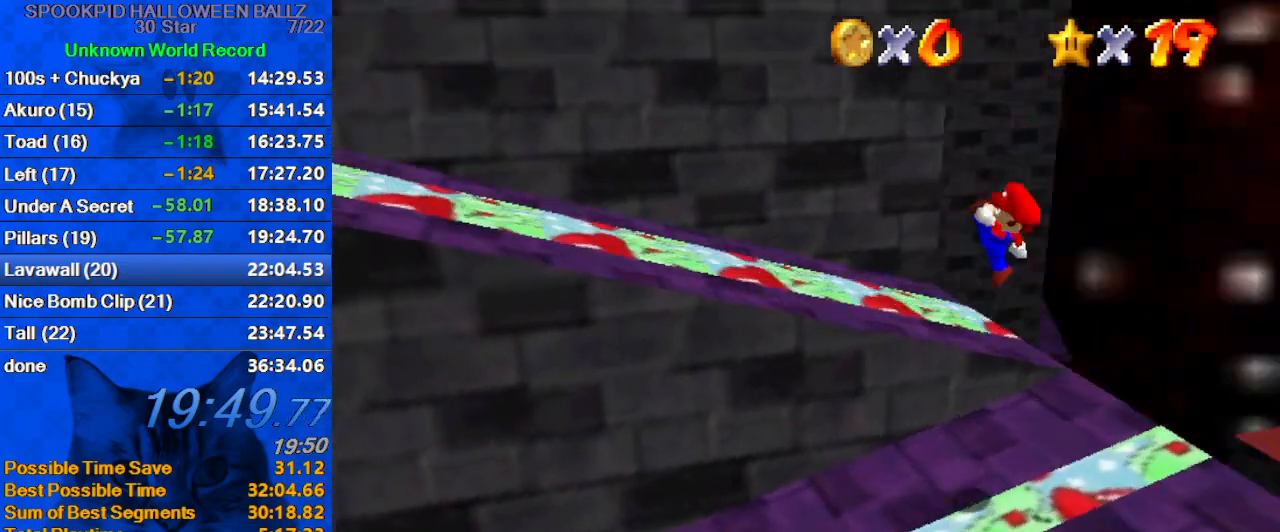
{"keys": ["left", "up"], "events": [[100, "d", "up"], [167, "d", "down"], [300, "d", "up"], [433, "left", "down"]]}
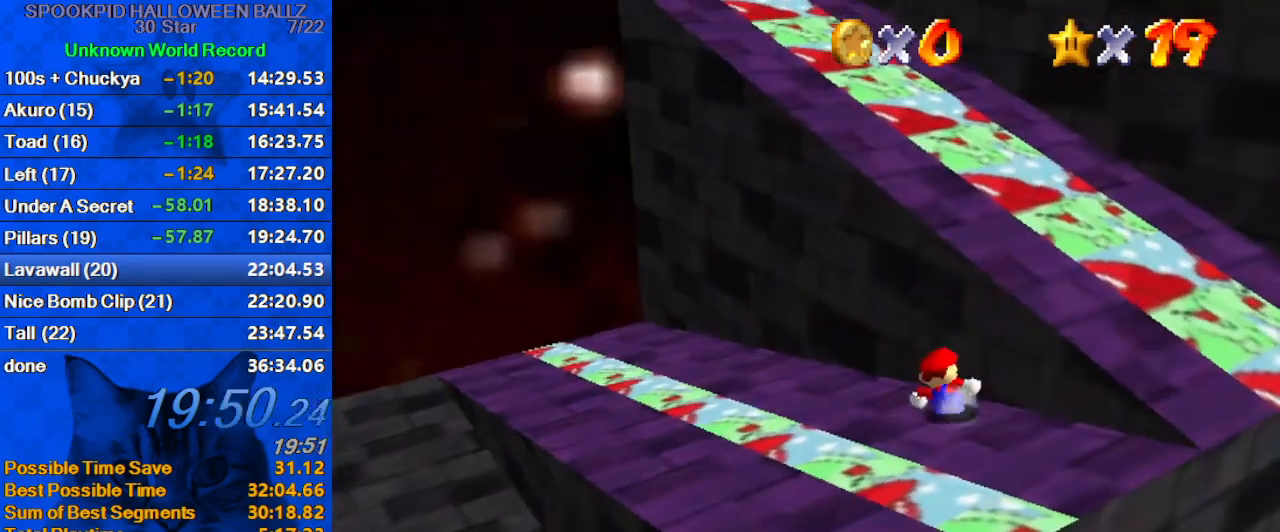
{"keys": ["ctrl", "shift"], "events": [[133, "shift", "down"], [200, "d", "down"], [200, "up", "up"], [267, "down", "down"], [367, "d", "up"], [400, "down", "up"], [400, "left", "up"], [433, "ctrl", "down"]]}
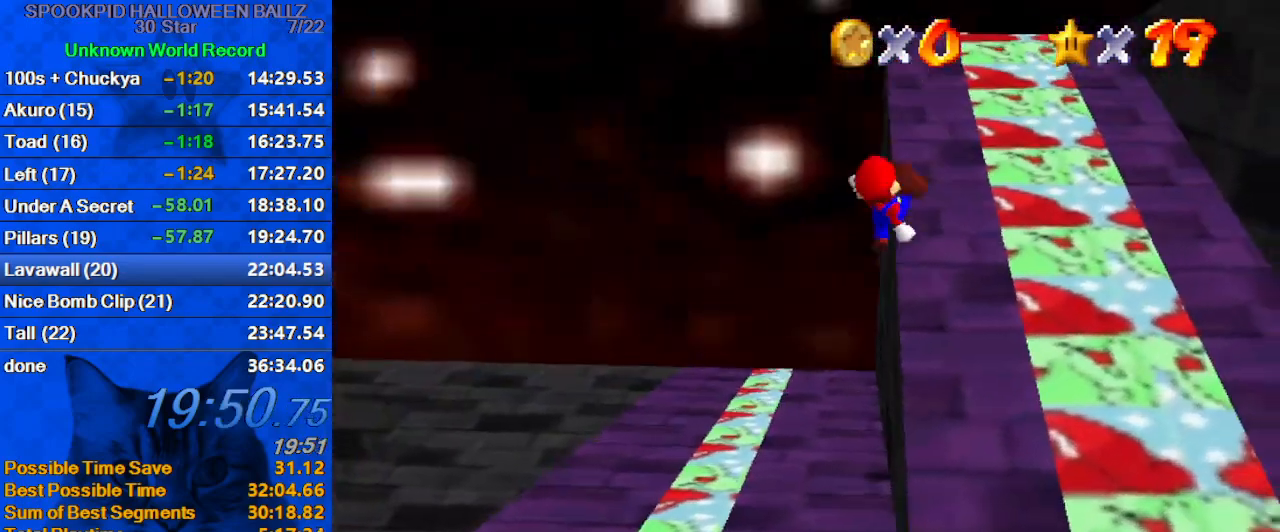
{"keys": ["shift", "up"], "events": [[33, "right", "down"], [100, "up", "down"], [133, "ctrl", "up"], [167, "right", "up"]]}
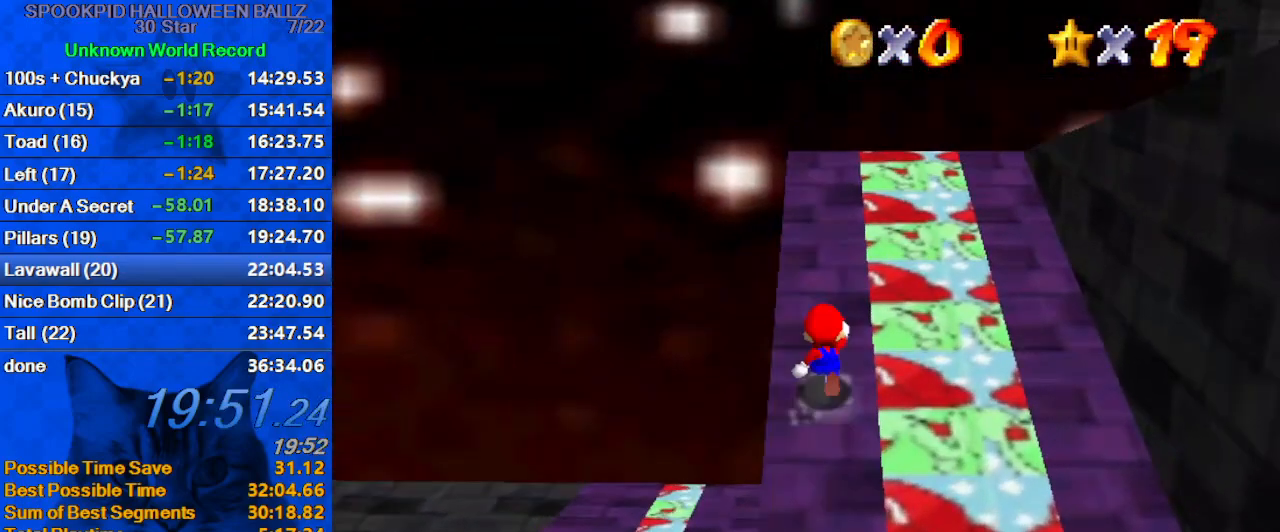
{"keys": ["shift", "up"], "events": [[100, "ctrl", "down"], [100, "left", "down"], [233, "ctrl", "up"], [333, "left", "up"]]}
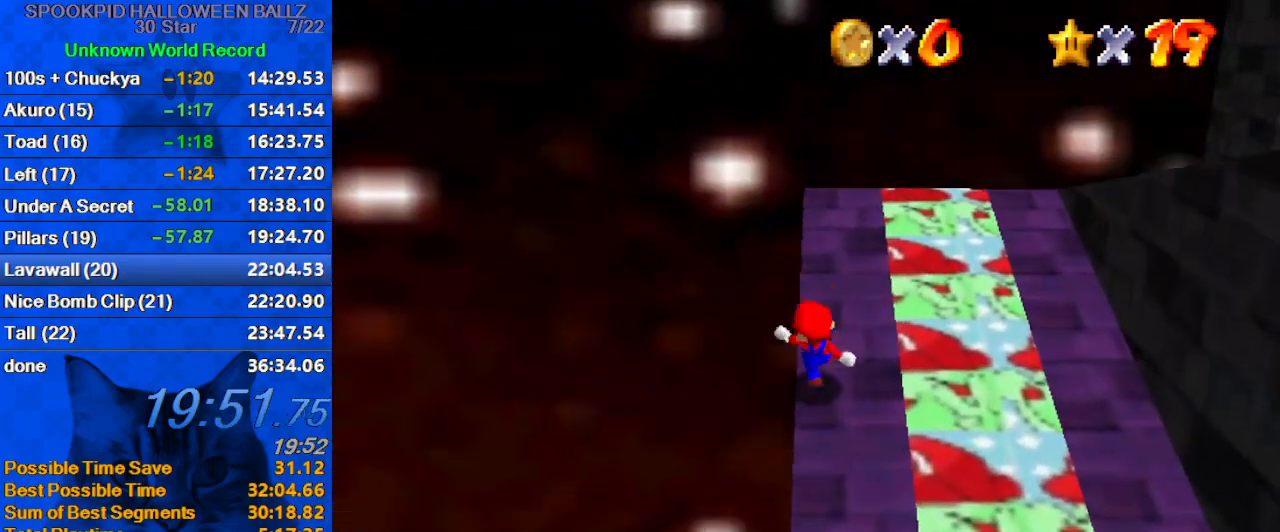
{"keys": ["ctrl", "shift", "up"], "events": [[33, "ctrl", "down"], [133, "ctrl", "up"], [133, "left", "down"], [167, "left", "up"], [433, "ctrl", "down"]]}
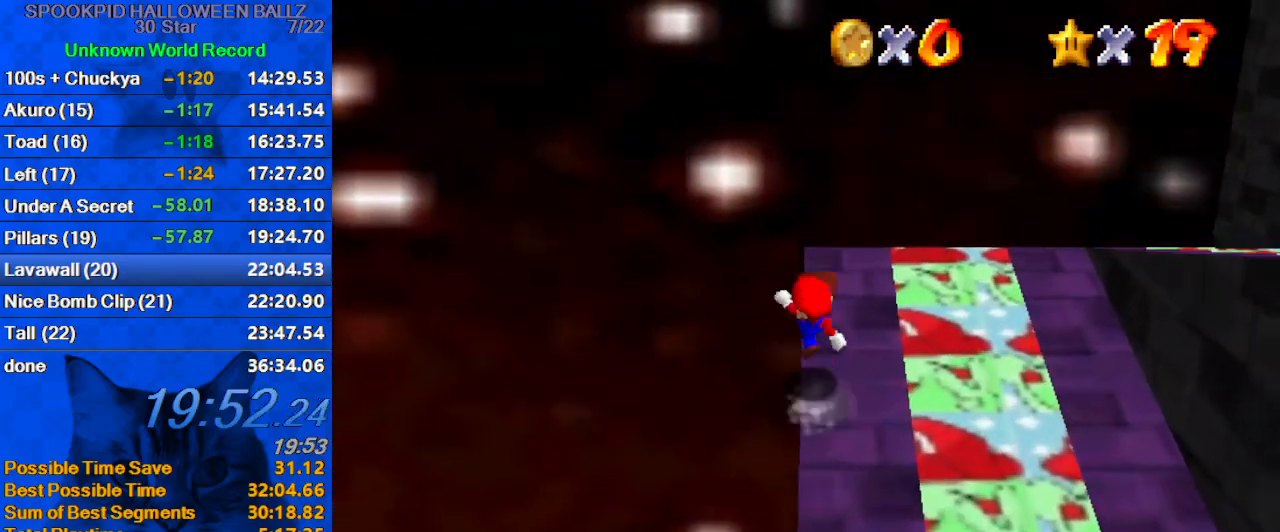
{"keys": ["right", "up"], "events": [[67, "ctrl", "up"], [67, "shift", "up"], [167, "up", "up"], [267, "up", "down"], [500, "right", "down"]]}
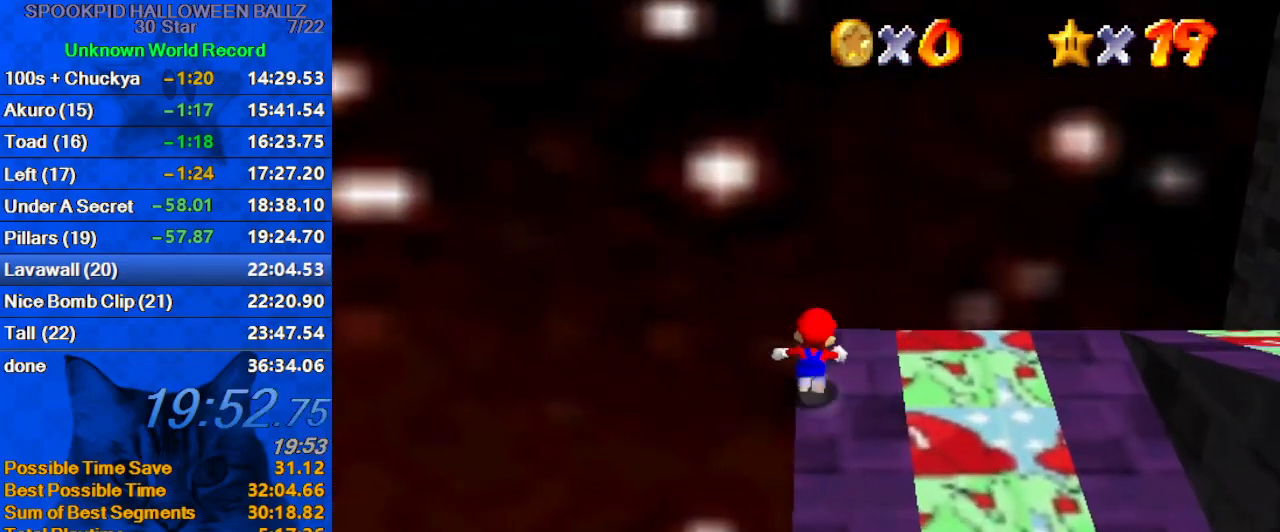
{"keys": ["down", "right", "shift"], "events": [[33, "up", "up"], [100, "down", "down"], [267, "right", "up"], [400, "right", "down"], [500, "shift", "down"]]}
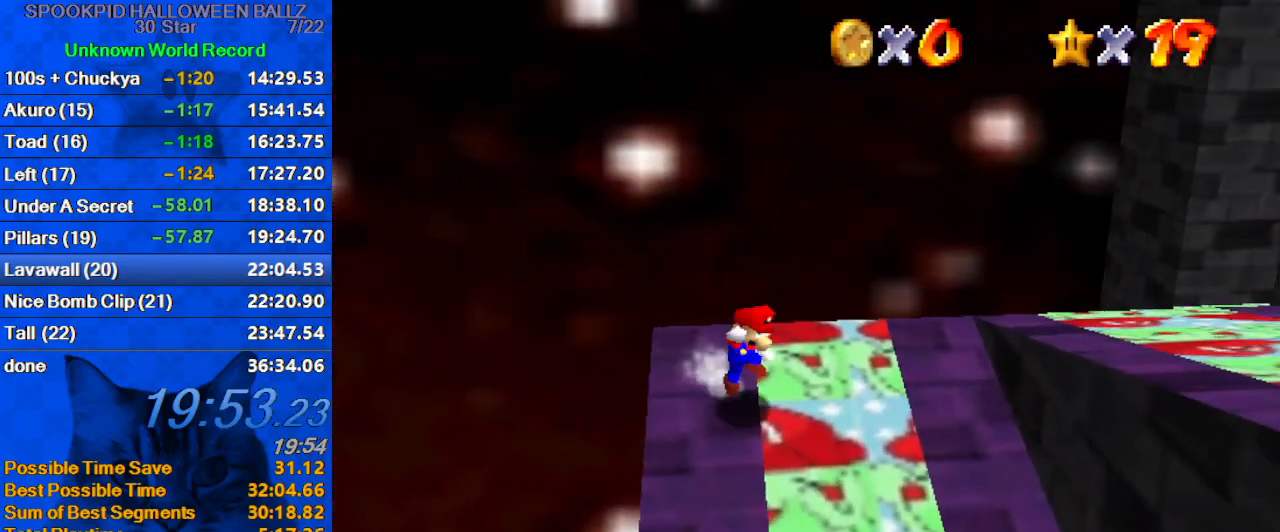
{"keys": ["shift"], "events": [[33, "down", "up"], [267, "left", "down"], [267, "right", "up"], [267, "up", "down"], [500, "left", "up"], [500, "up", "up"]]}
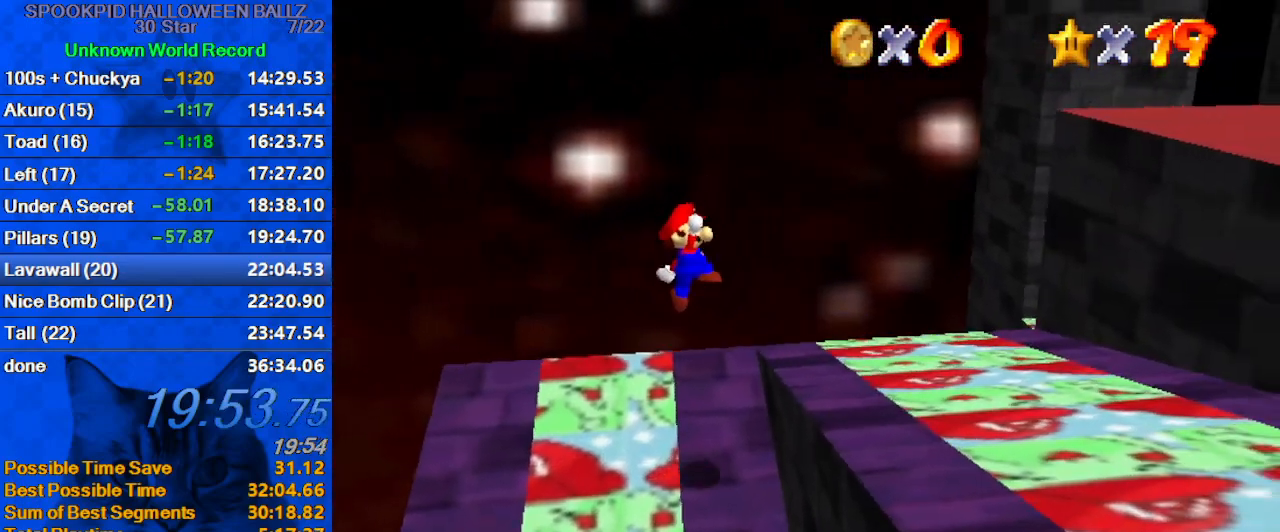
{"keys": ["down", "right"], "events": [[67, "ctrl", "down"], [200, "ctrl", "up"], [200, "shift", "up"], [300, "down", "down"], [300, "right", "down"]]}
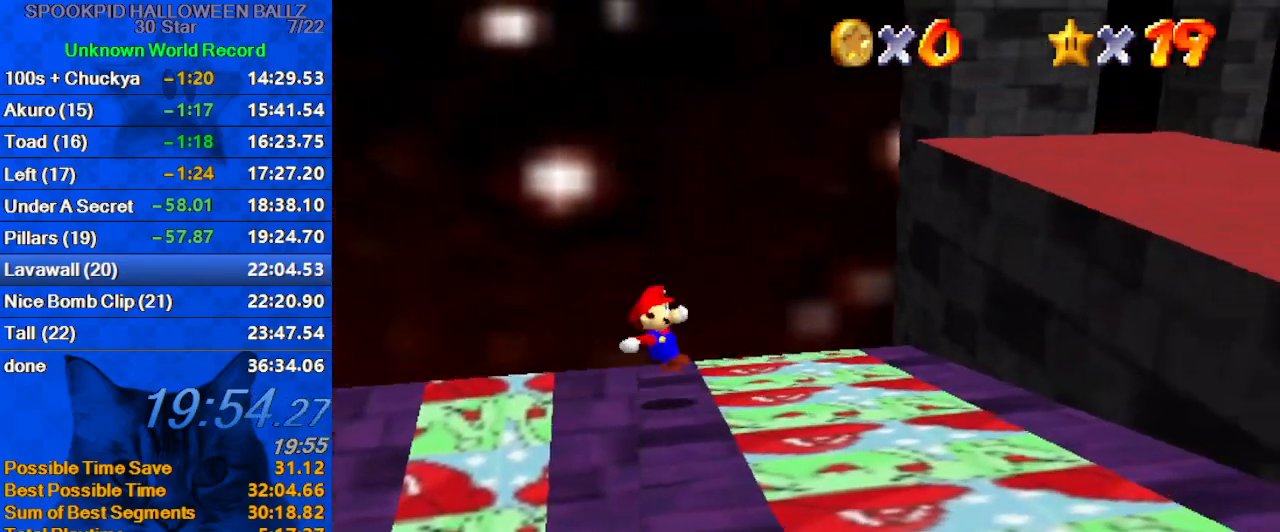
{"keys": ["right", "shift"], "events": [[133, "shift", "down"], [200, "down", "up"], [300, "a", "down"], [500, "a", "up"]]}
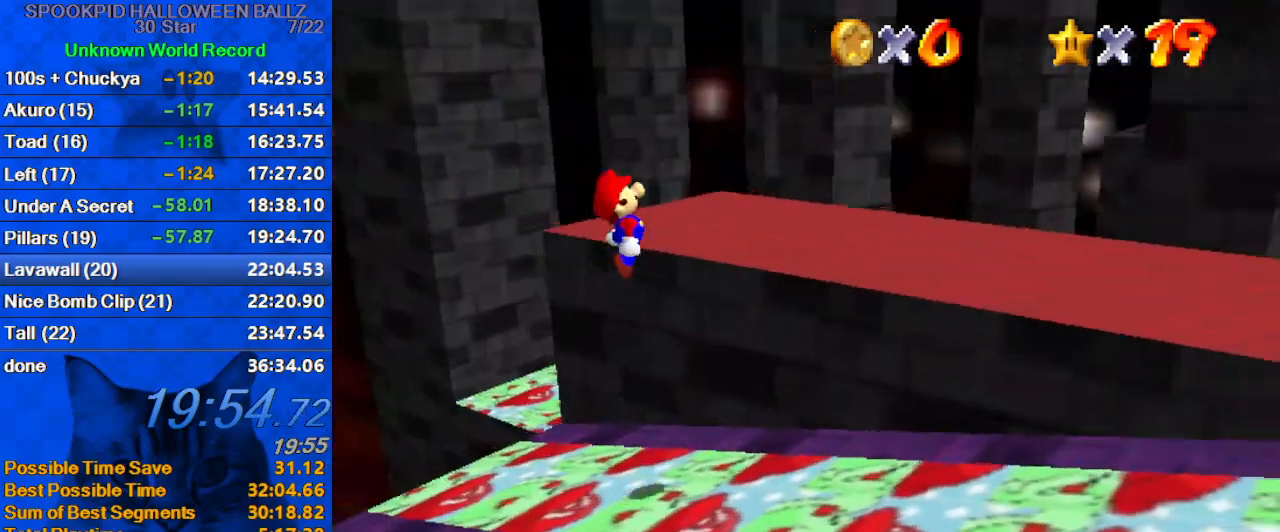
{"keys": ["a"], "events": [[67, "left", "down"], [67, "right", "up"], [233, "ctrl", "down"], [233, "left", "up"], [267, "right", "down"], [267, "up", "down"], [300, "shift", "up"], [367, "a", "down"], [367, "ctrl", "up"], [400, "right", "up"], [400, "up", "up"]]}
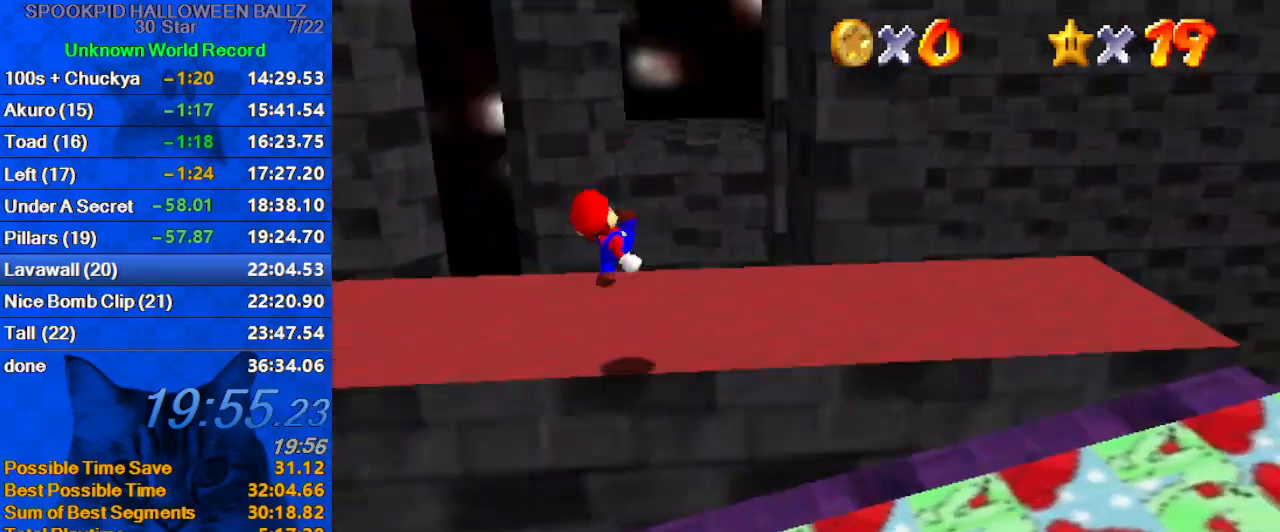
{"keys": ["right"], "events": [[33, "a", "up"], [33, "up", "down"], [100, "right", "down"], [333, "up", "up"]]}
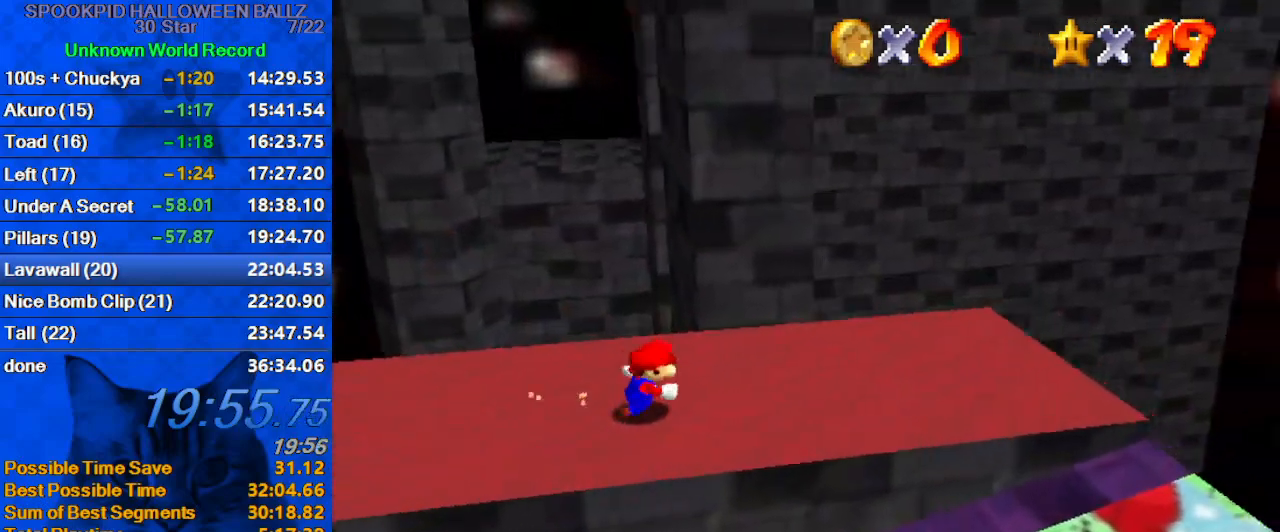
{"keys": ["right", "up"], "events": [[433, "up", "down"]]}
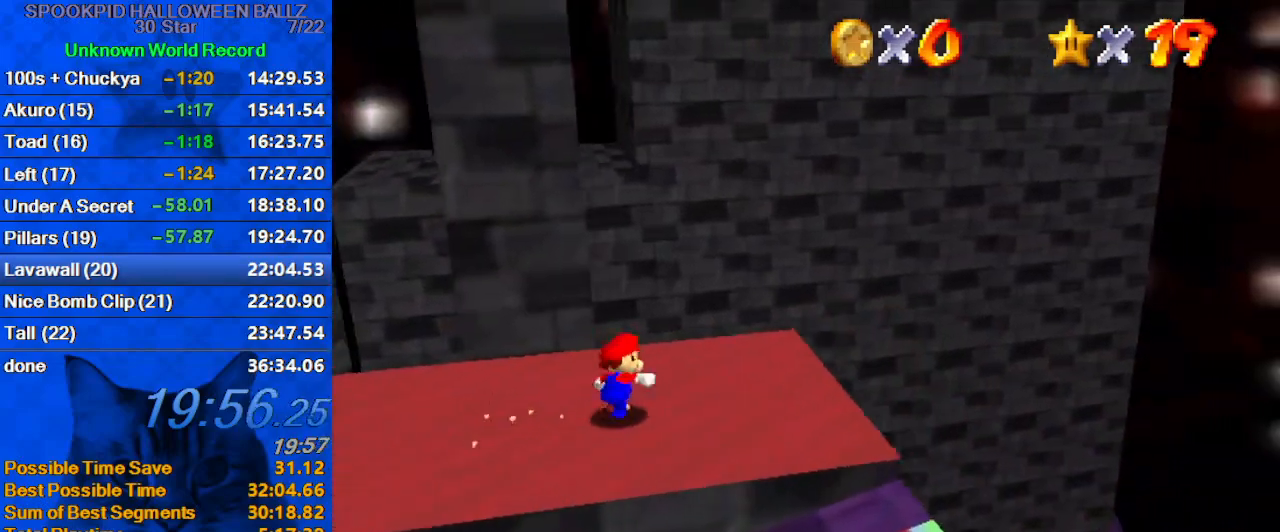
{"keys": ["d", "left", "up"], "events": [[33, "right", "up"], [267, "y", "down"], [300, "left", "down"], [300, "shift", "down"], [400, "y", "up"], [433, "shift", "up"], [500, "d", "down"]]}
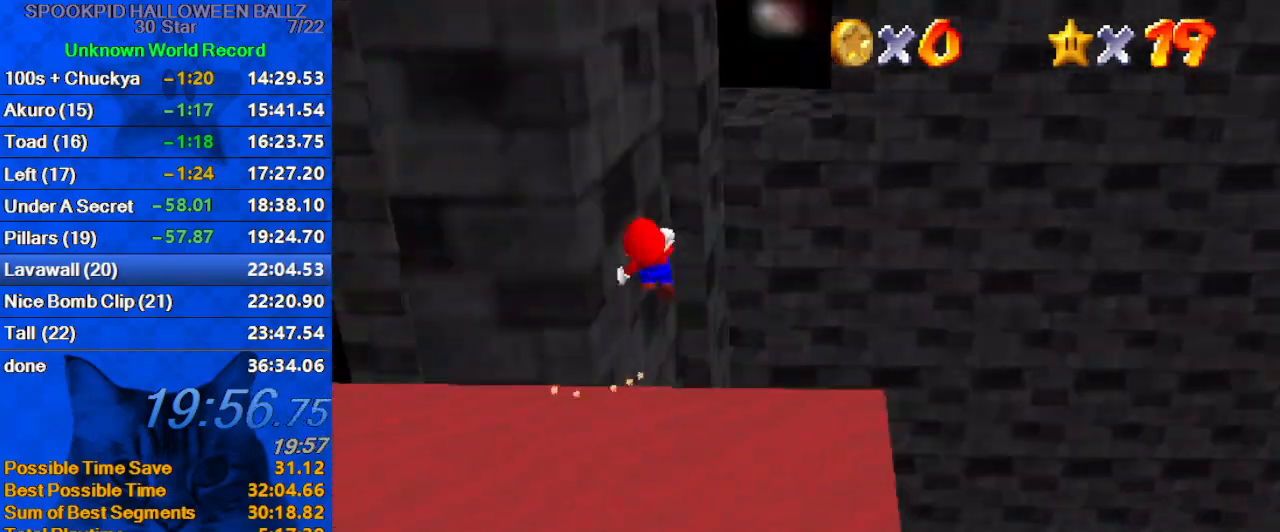
{"keys": ["right", "up"], "events": [[33, "s", "down"], [133, "d", "up"], [133, "s", "up"], [167, "d", "down"], [167, "s", "down"], [300, "d", "up"], [300, "left", "up"], [300, "s", "up"], [400, "right", "down"]]}
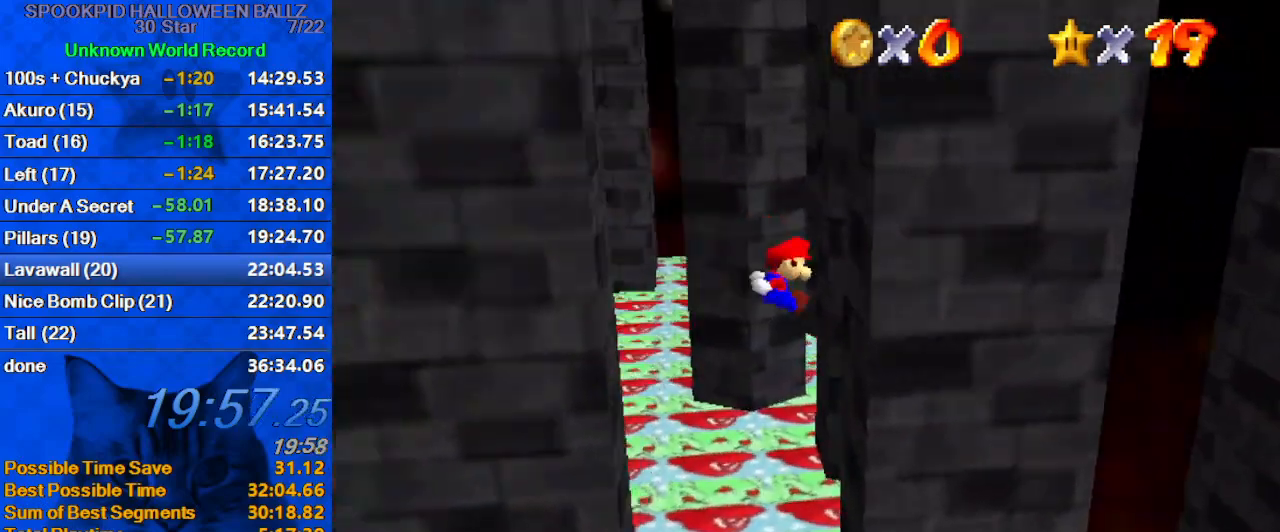
{"keys": ["left", "shift", "up"], "events": [[100, "up", "up"], [167, "left", "down"], [167, "right", "up"], [167, "shift", "down"], [167, "up", "down"]]}
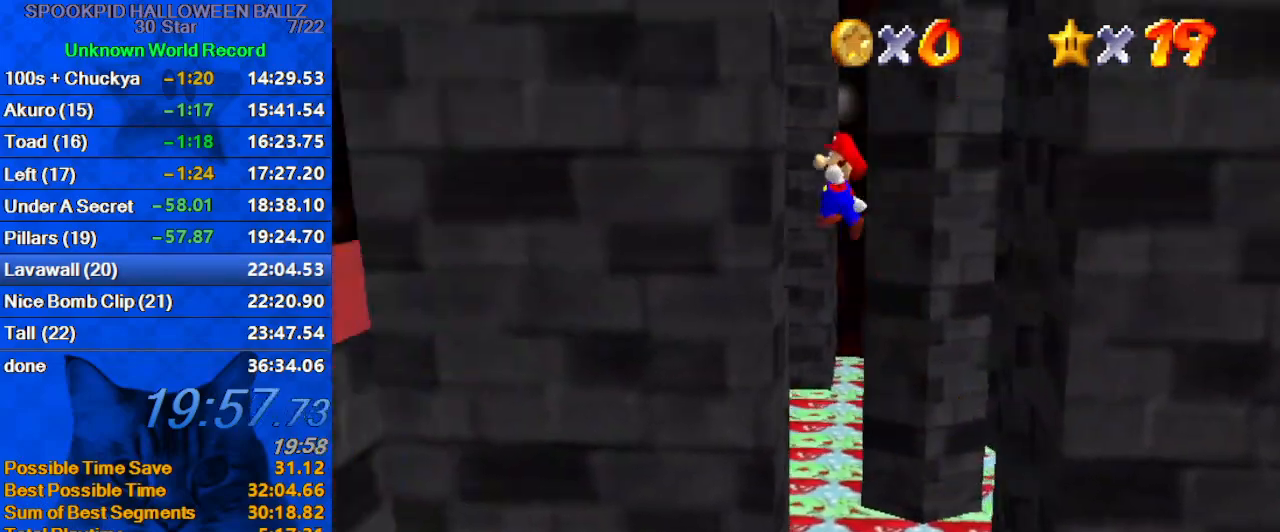
{"keys": ["right"], "events": [[33, "shift", "up"], [100, "up", "up"], [133, "shift", "down"], [233, "left", "up"], [333, "right", "down"], [333, "shift", "up"]]}
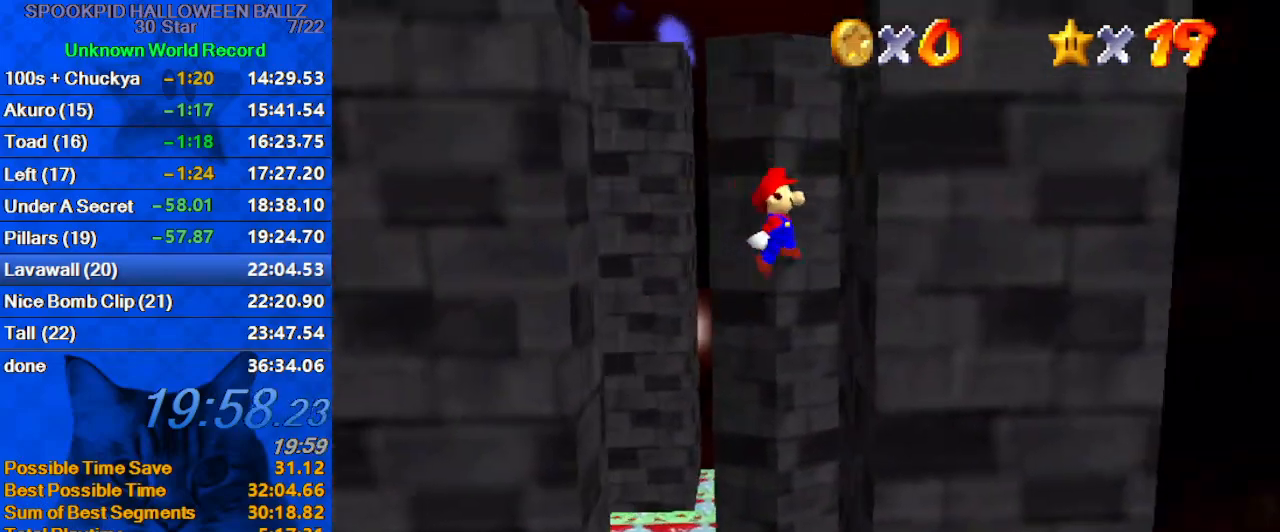
{"keys": ["left"], "events": [[200, "shift", "down"], [333, "right", "up"], [333, "shift", "up"], [433, "left", "down"]]}
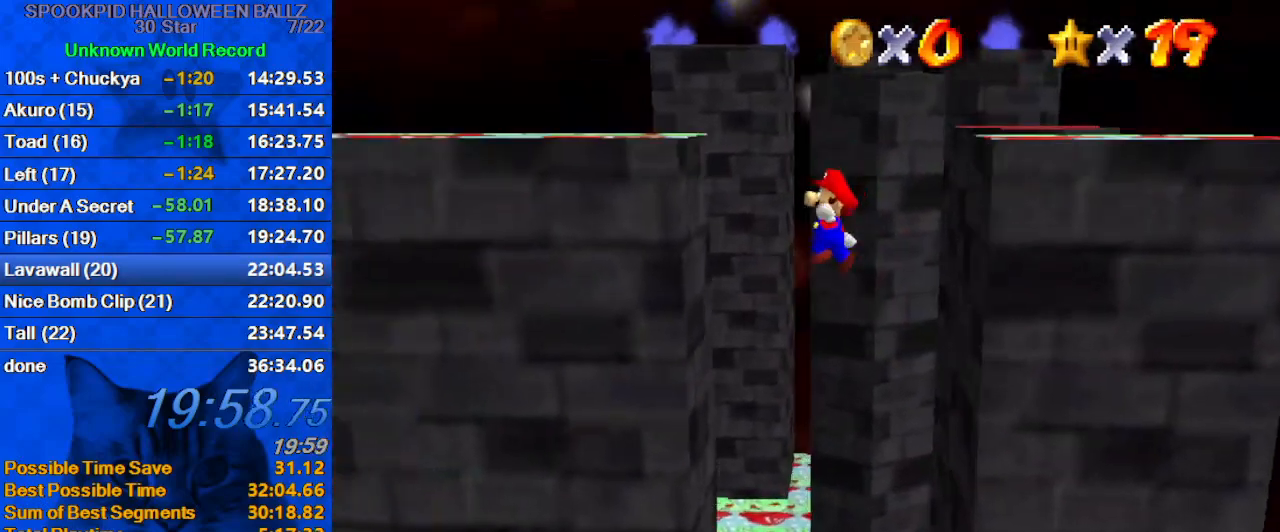
{"keys": [], "events": [[333, "shift", "down"], [400, "shift", "up"], [500, "left", "up"]]}
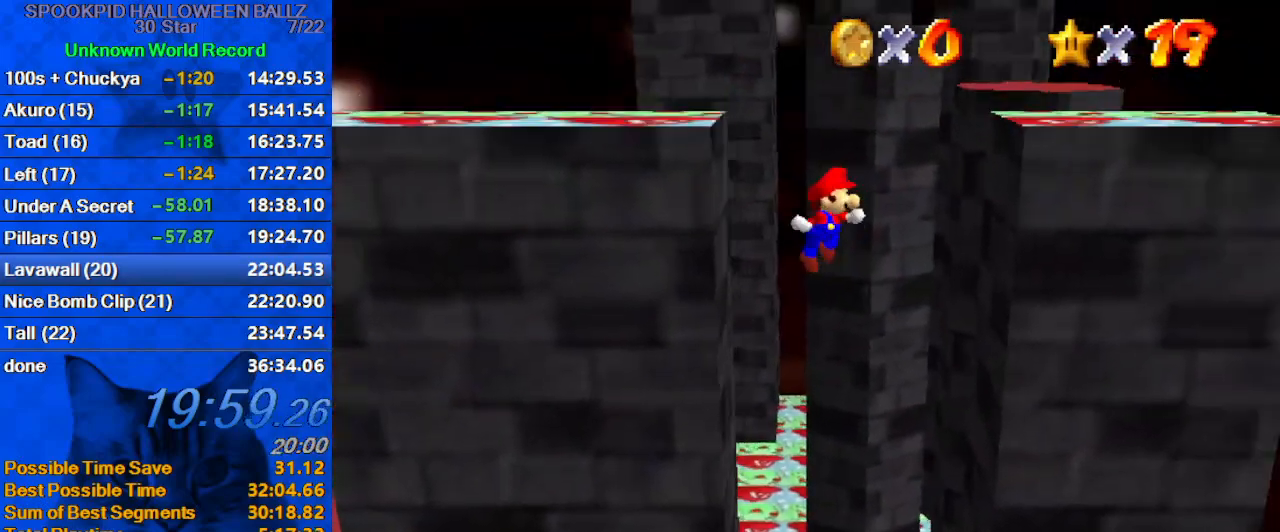
{"keys": ["left", "right"], "events": [[133, "right", "down"], [500, "left", "down"]]}
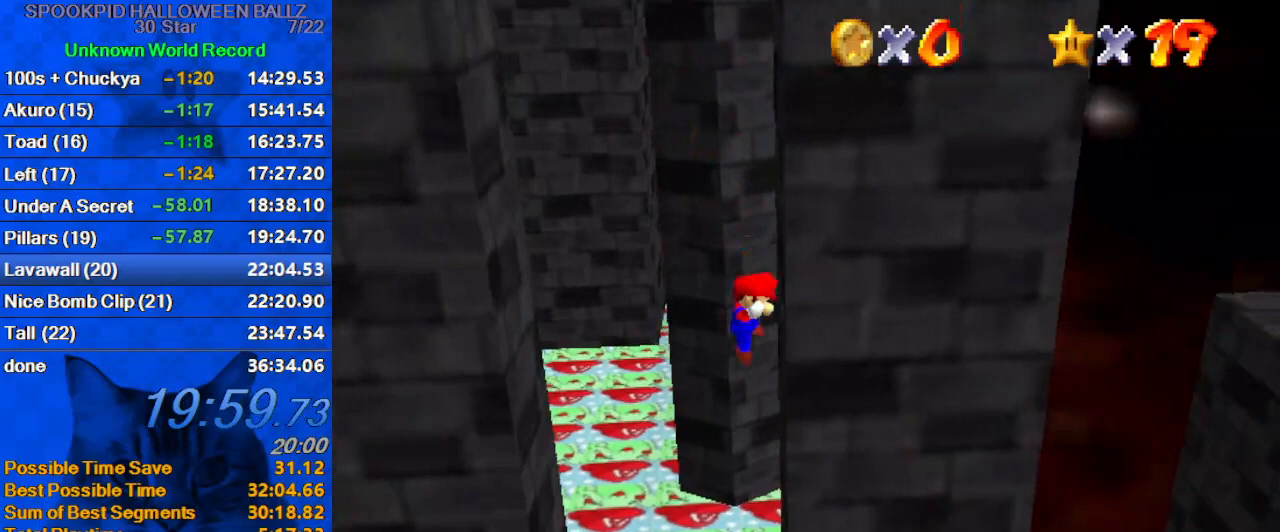
{"keys": ["right", "shift"], "events": [[33, "right", "up"], [33, "shift", "down"], [267, "shift", "up"], [467, "left", "up"], [467, "right", "down"], [467, "shift", "down"]]}
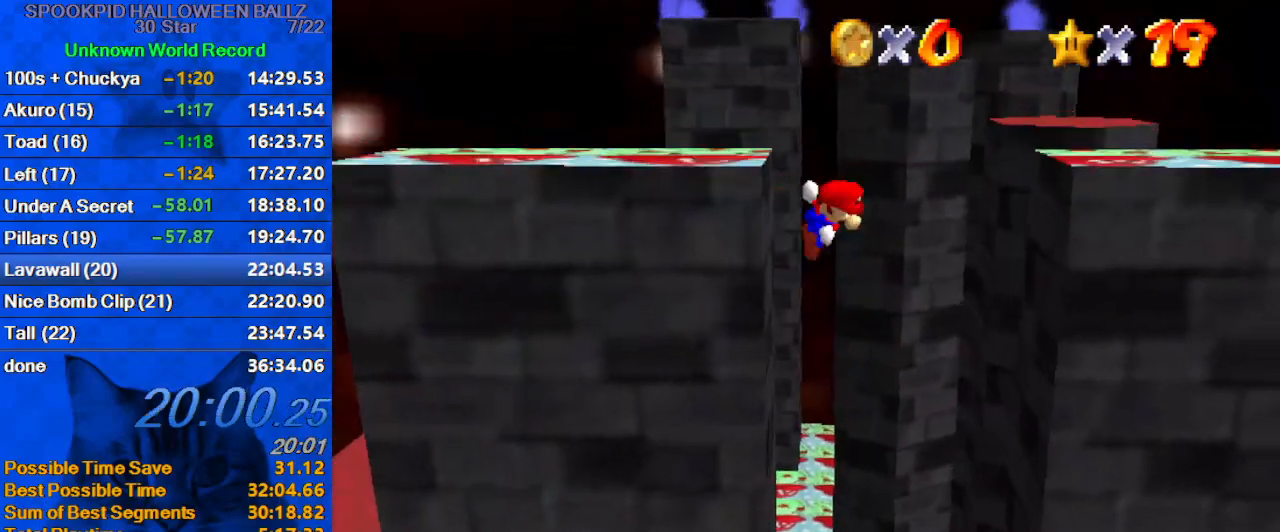
{"keys": ["right"], "events": [[200, "ctrl", "down"], [467, "ctrl", "up"], [467, "shift", "up"]]}